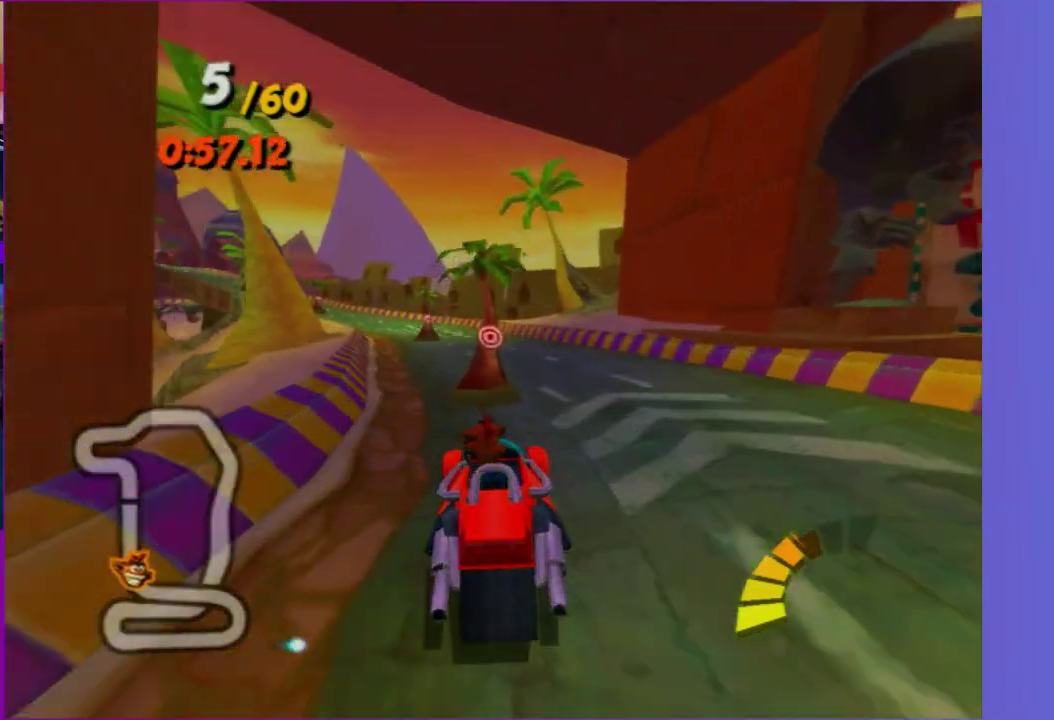
Gameplay with a controller (Xbox layout); each line is a JSON object with the inputs held at the frame after it. "events" lists button and stick changes between this image and that frame as [ms after this image, input, new state], when the widget could be followed in between. Not read: L3 R3.
{"buttons": ["R2"], "left_stick": "left", "right_stick": "center", "events": [[300, "left_stick", "center"], [483, "left_stick", "left"]]}
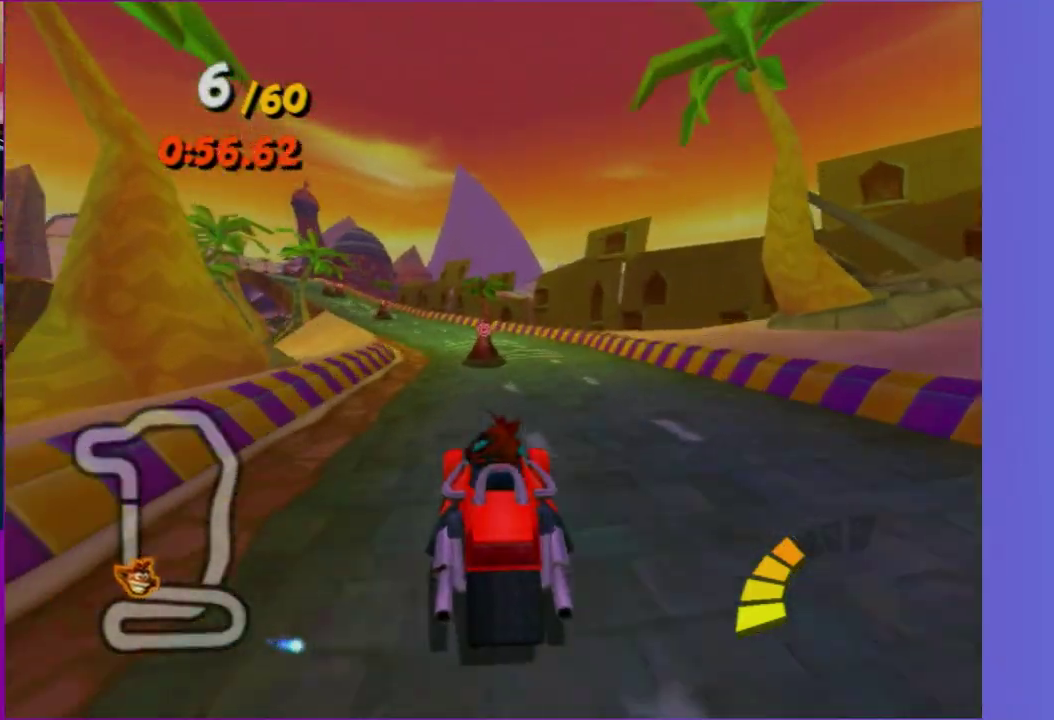
{"buttons": ["R2"], "left_stick": "center", "right_stick": "center", "events": [[450, "left_stick", "center"]]}
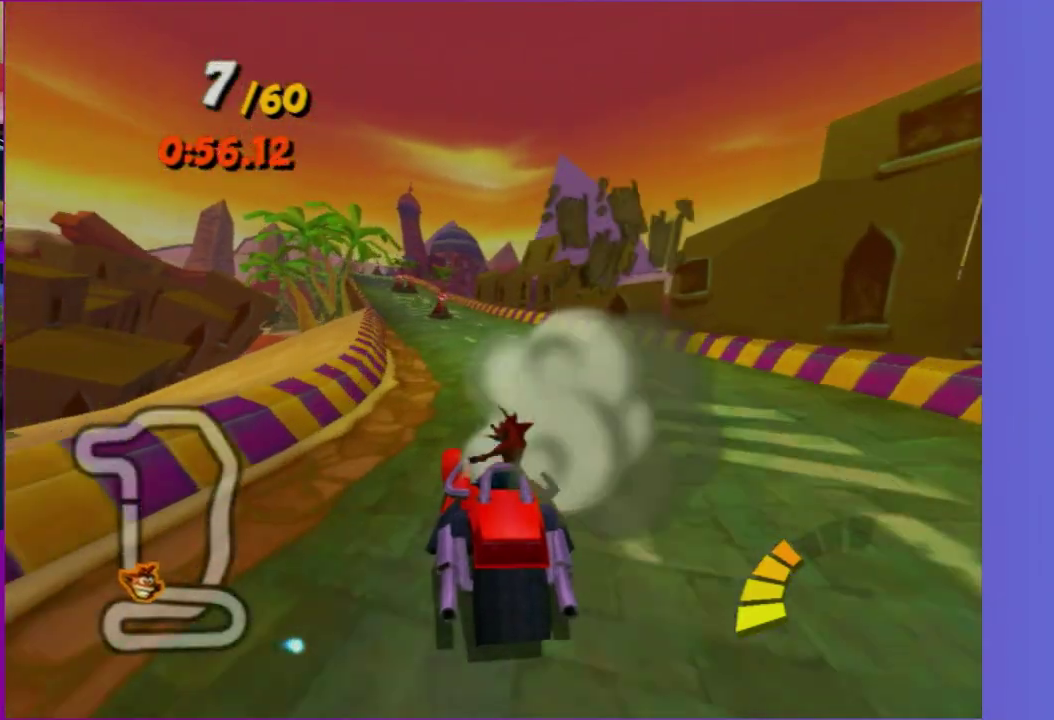
{"buttons": ["R2"], "left_stick": "left", "right_stick": "center", "events": [[333, "left_stick", "left"]]}
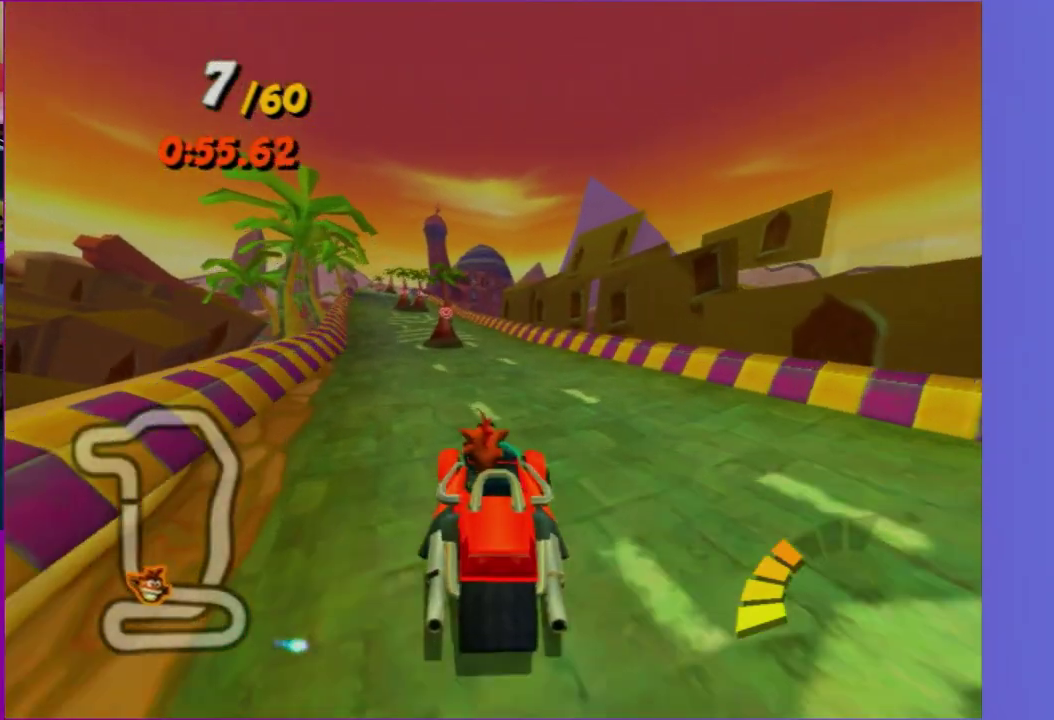
{"buttons": ["R2"], "left_stick": "center", "right_stick": "center", "events": [[83, "left_stick", "center"], [250, "left_stick", "left"], [367, "left_stick", "center"]]}
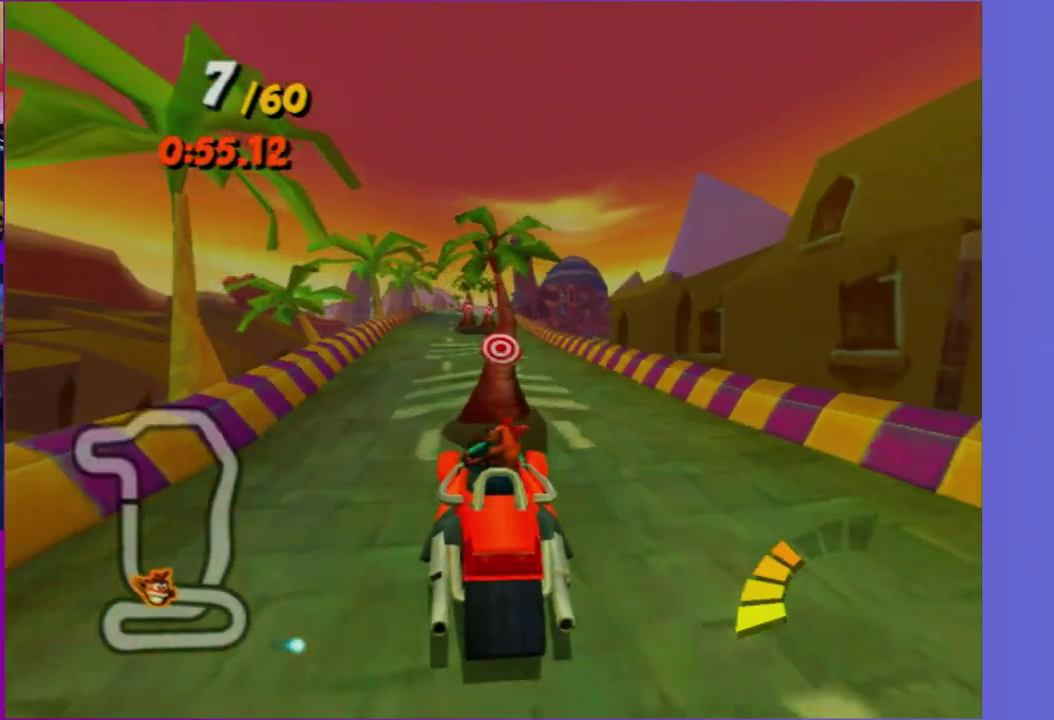
{"buttons": ["R2"], "left_stick": "center", "right_stick": "center", "events": []}
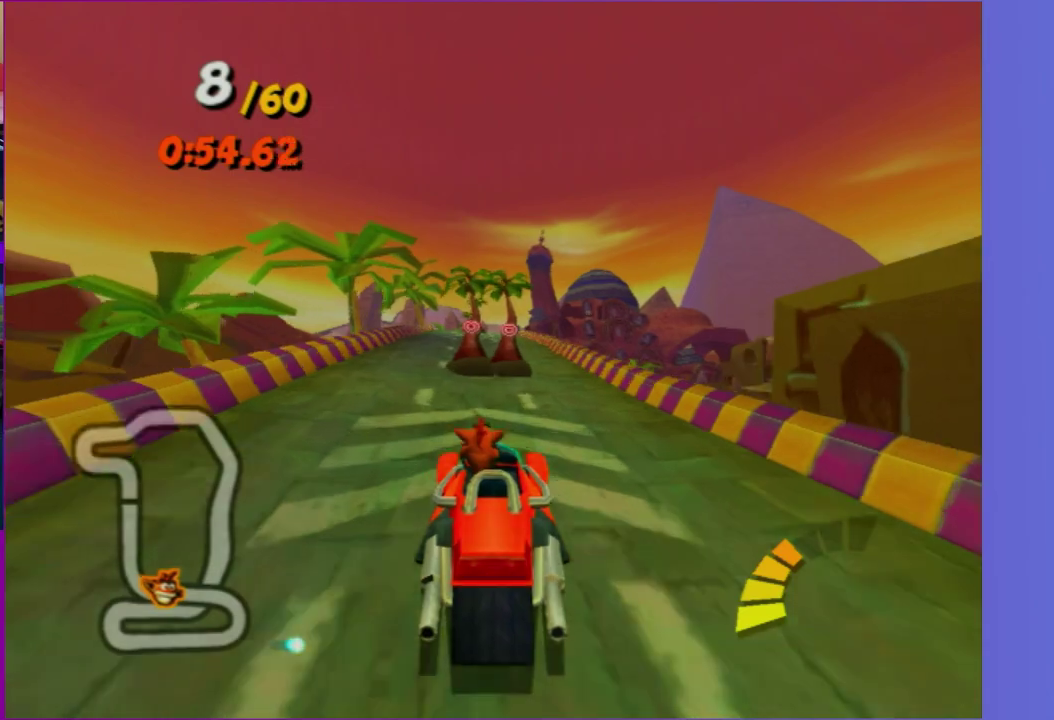
{"buttons": ["R2"], "left_stick": "center", "right_stick": "center", "events": [[50, "left_stick", "left"], [167, "left_stick", "center"]]}
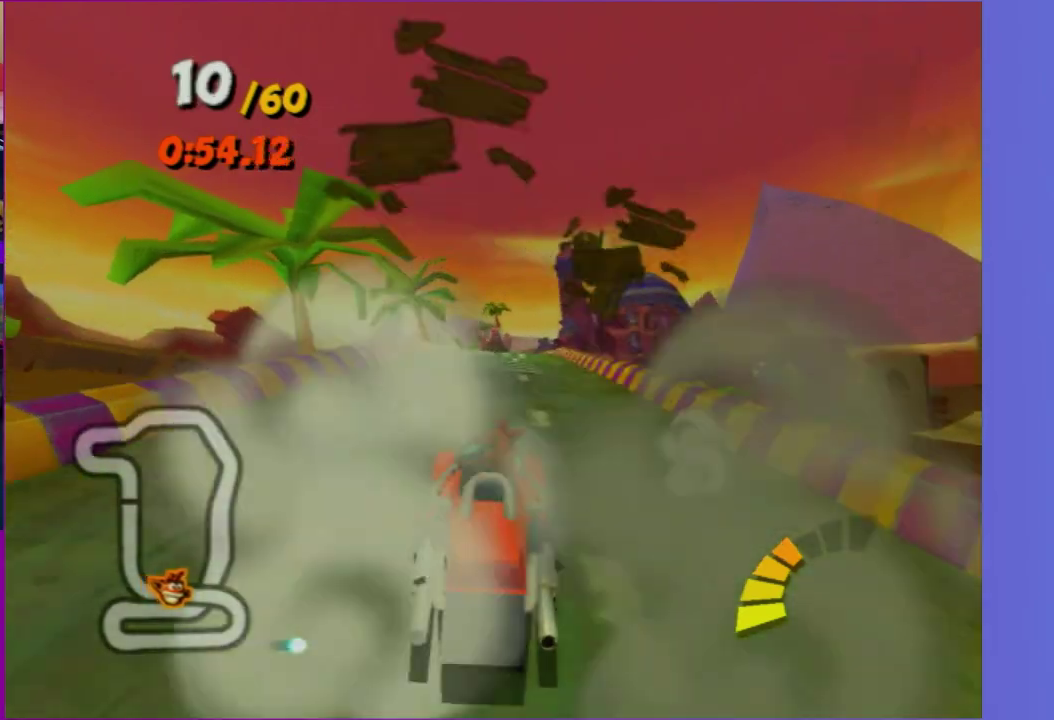
{"buttons": ["R2"], "left_stick": "center", "right_stick": "center", "events": []}
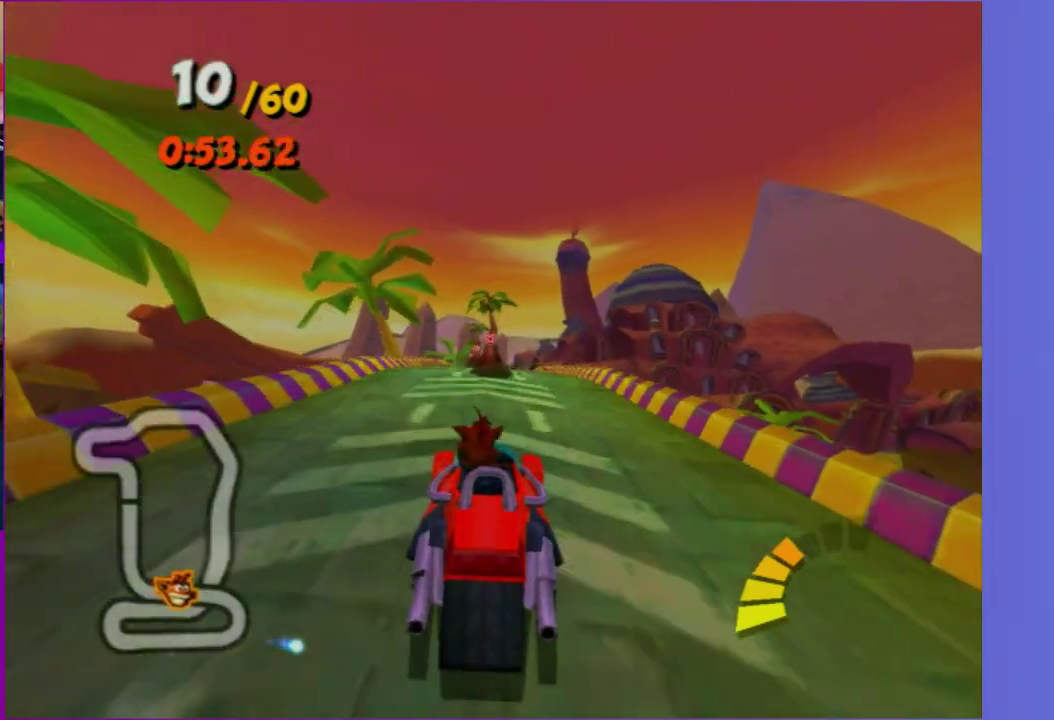
{"buttons": ["R2"], "left_stick": "center", "right_stick": "center", "events": [[200, "left_stick", "left"], [333, "left_stick", "center"]]}
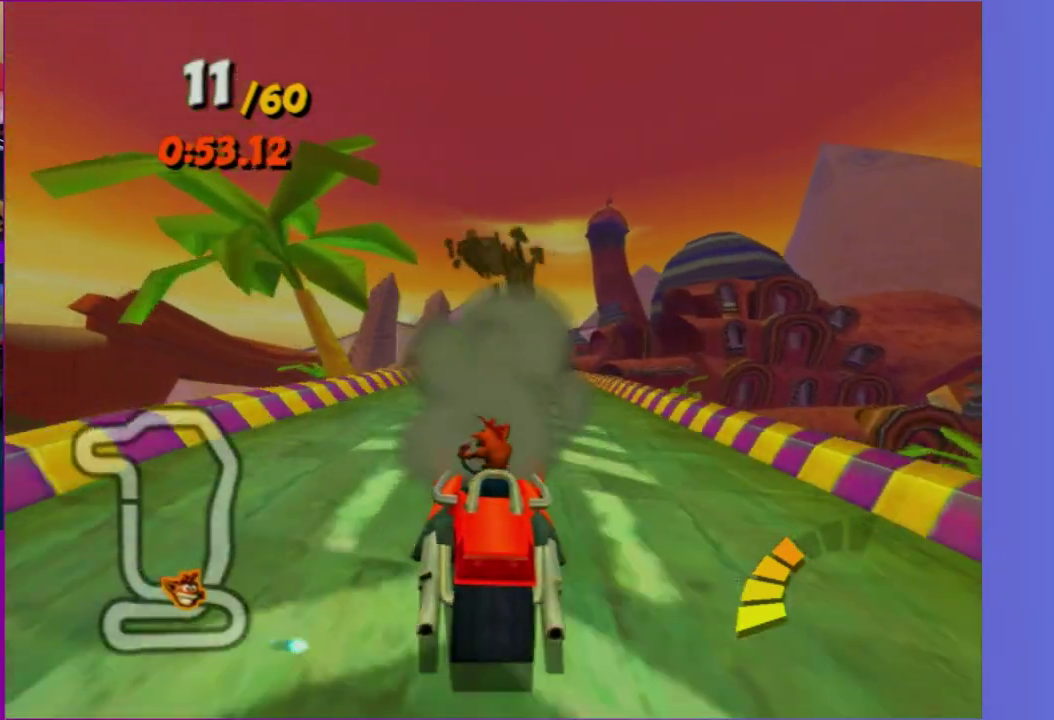
{"buttons": ["R2"], "left_stick": "center", "right_stick": "center", "events": []}
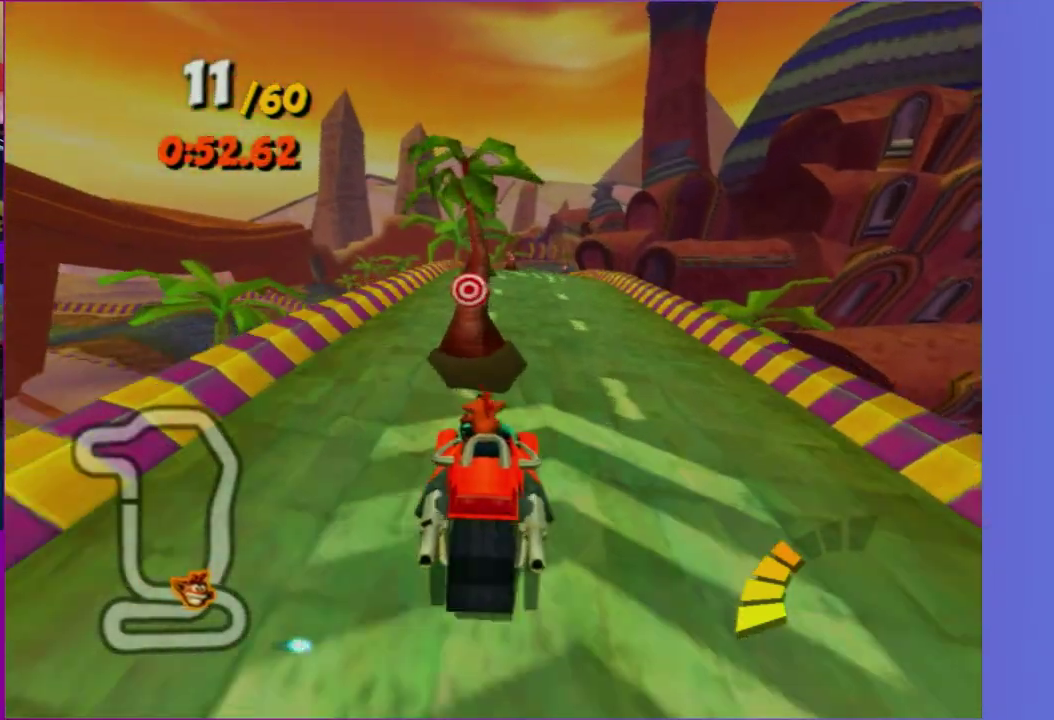
{"buttons": ["R2"], "left_stick": "center", "right_stick": "center", "events": []}
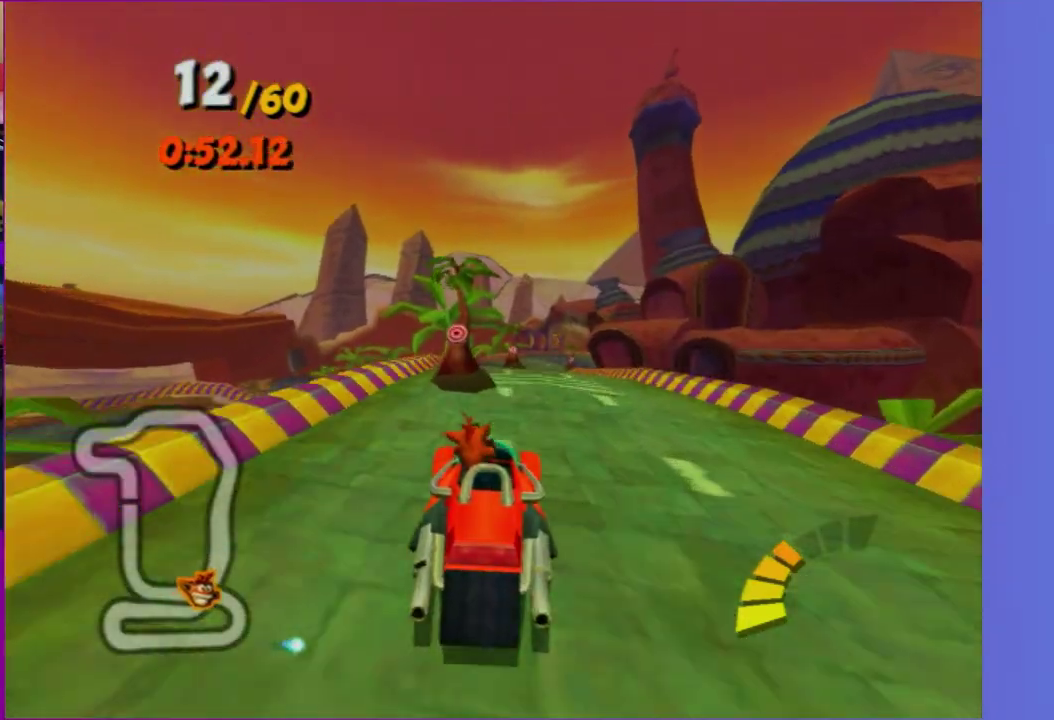
{"buttons": ["R2"], "left_stick": "center", "right_stick": "center", "events": [[217, "left_stick", "right"], [367, "left_stick", "center"]]}
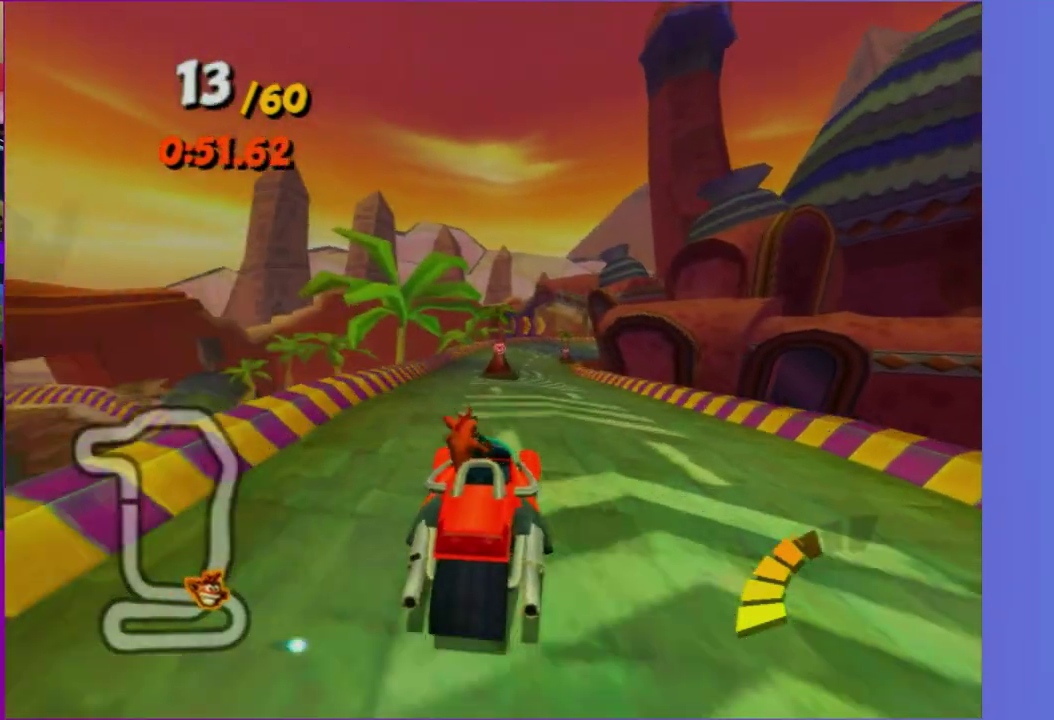
{"buttons": ["R2"], "left_stick": "right", "right_stick": "center", "events": [[350, "left_stick", "right"]]}
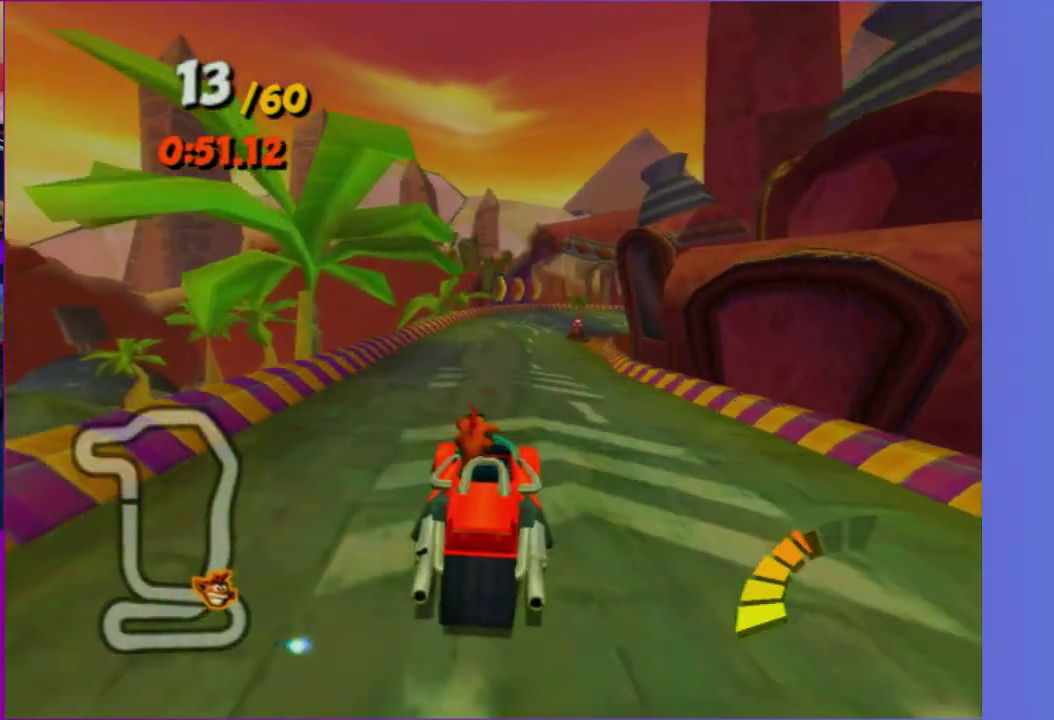
{"buttons": ["R2"], "left_stick": "center", "right_stick": "center", "events": [[83, "left_stick", "center"], [300, "left_stick", "right"], [383, "left_stick", "center"]]}
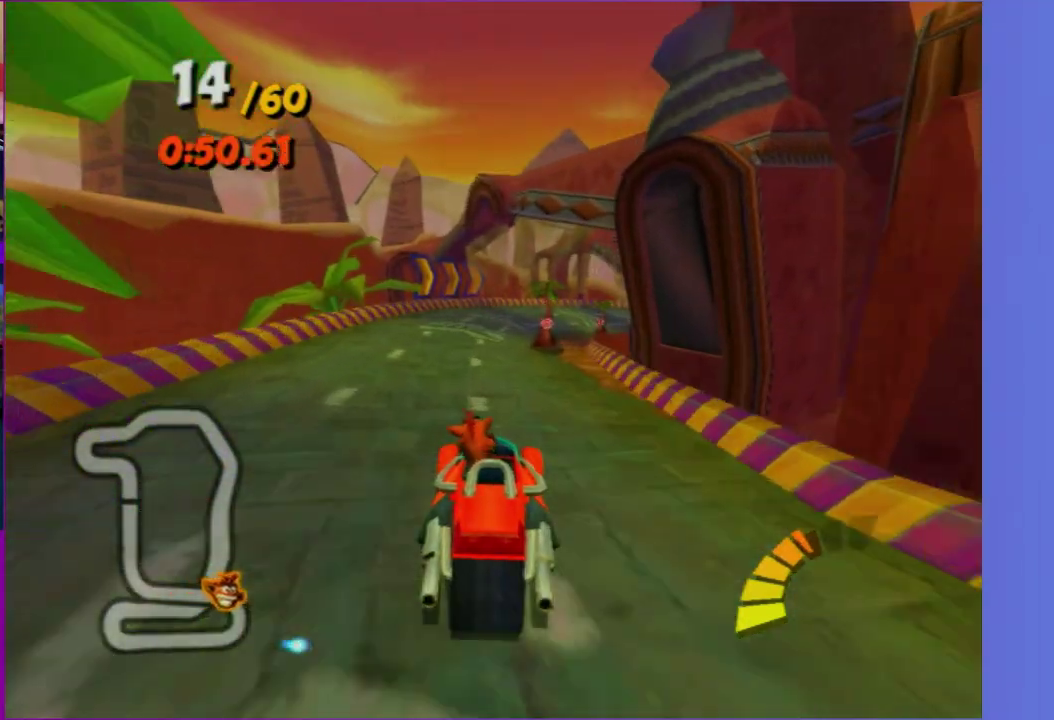
{"buttons": ["R2"], "left_stick": "right", "right_stick": "center", "events": [[50, "left_stick", "right"]]}
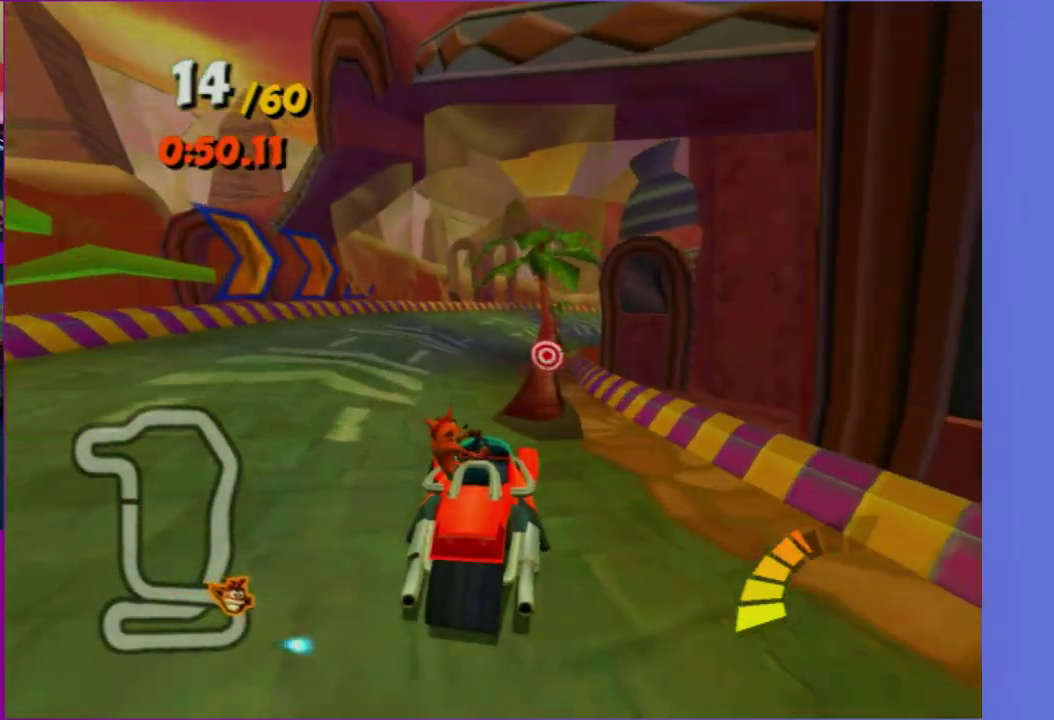
{"buttons": ["R2"], "left_stick": "center", "right_stick": "center", "events": [[117, "left_stick", "center"]]}
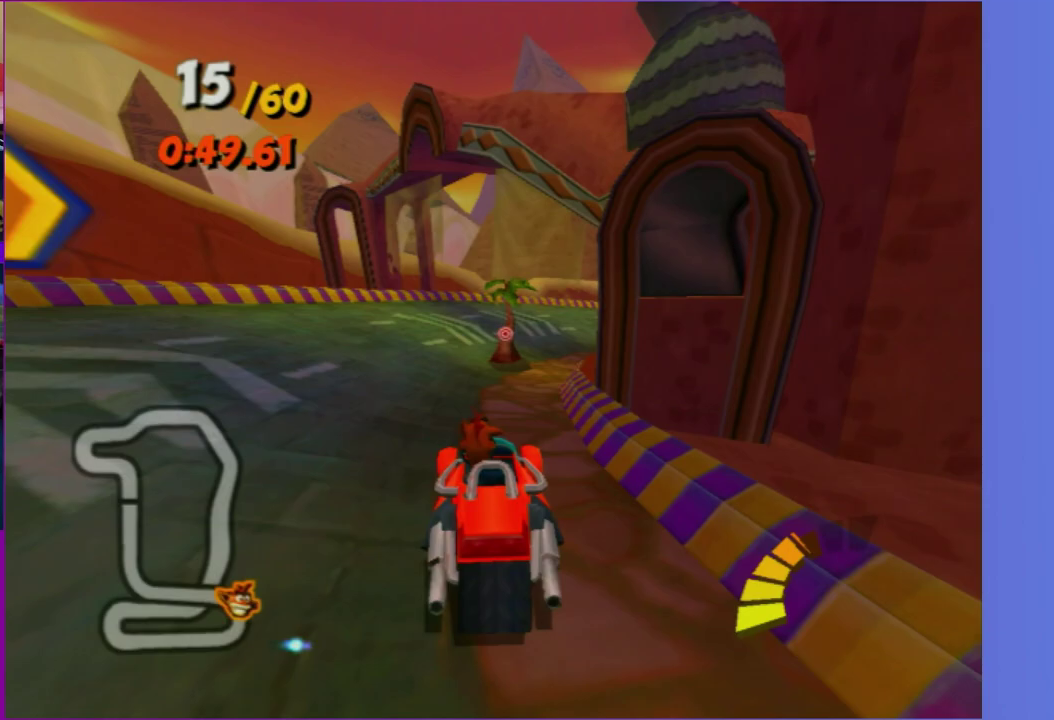
{"buttons": ["R2"], "left_stick": "right", "right_stick": "center", "events": [[83, "left_stick", "right"]]}
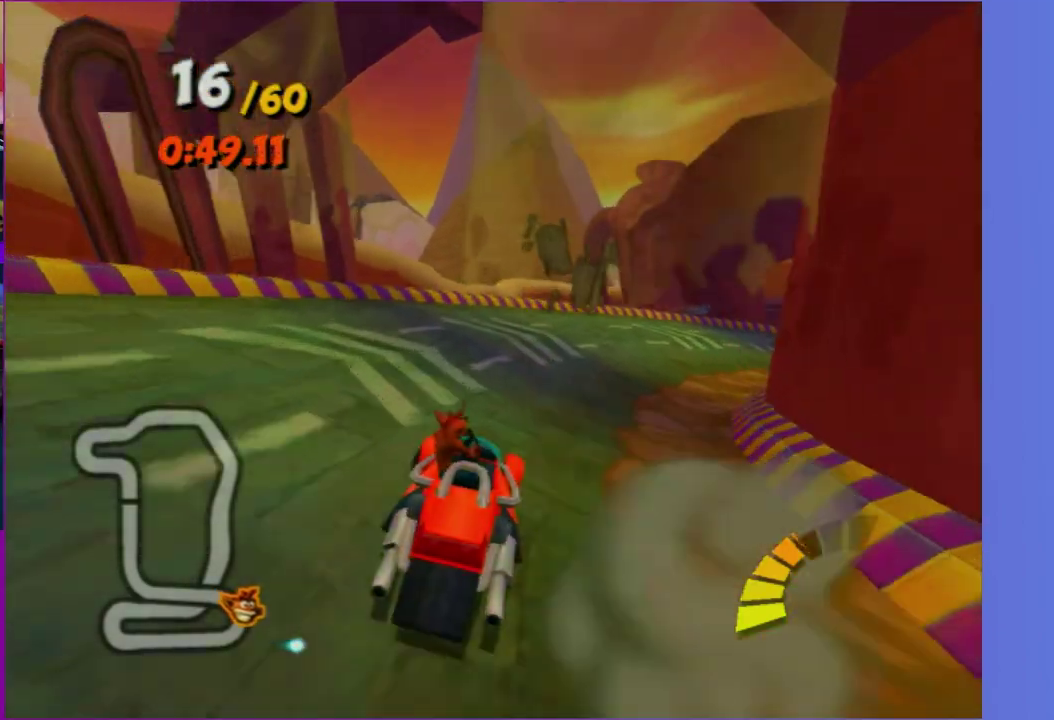
{"buttons": ["R2"], "left_stick": "right", "right_stick": "center", "events": []}
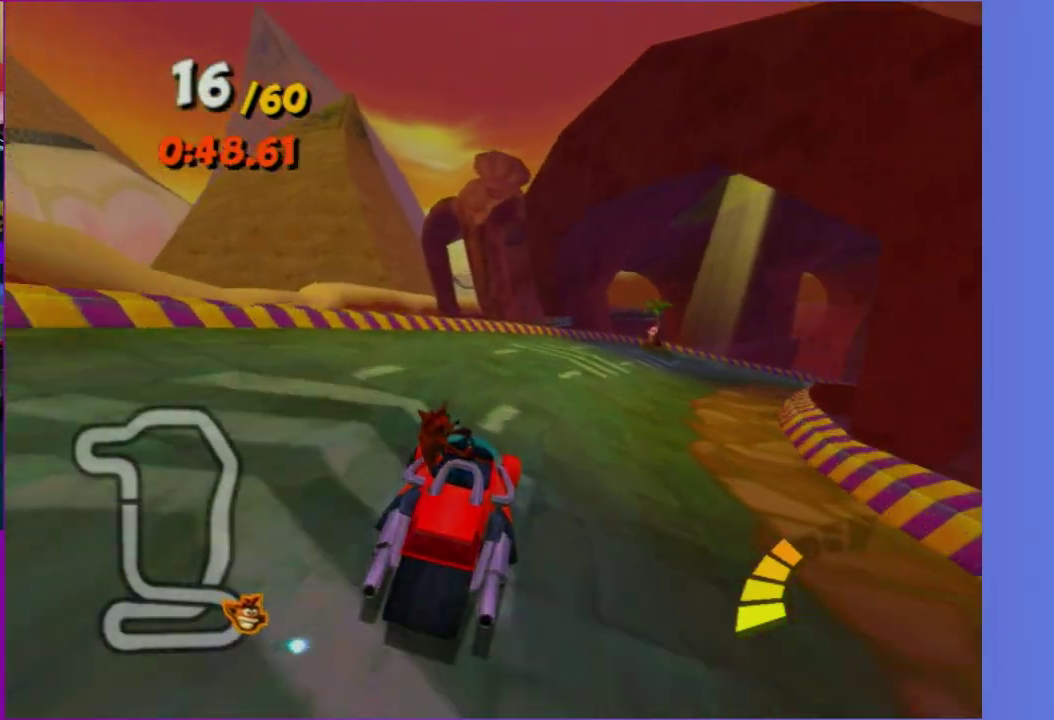
{"buttons": ["R2"], "left_stick": "right", "right_stick": "center", "events": [[50, "left_stick", "center"], [217, "left_stick", "right"]]}
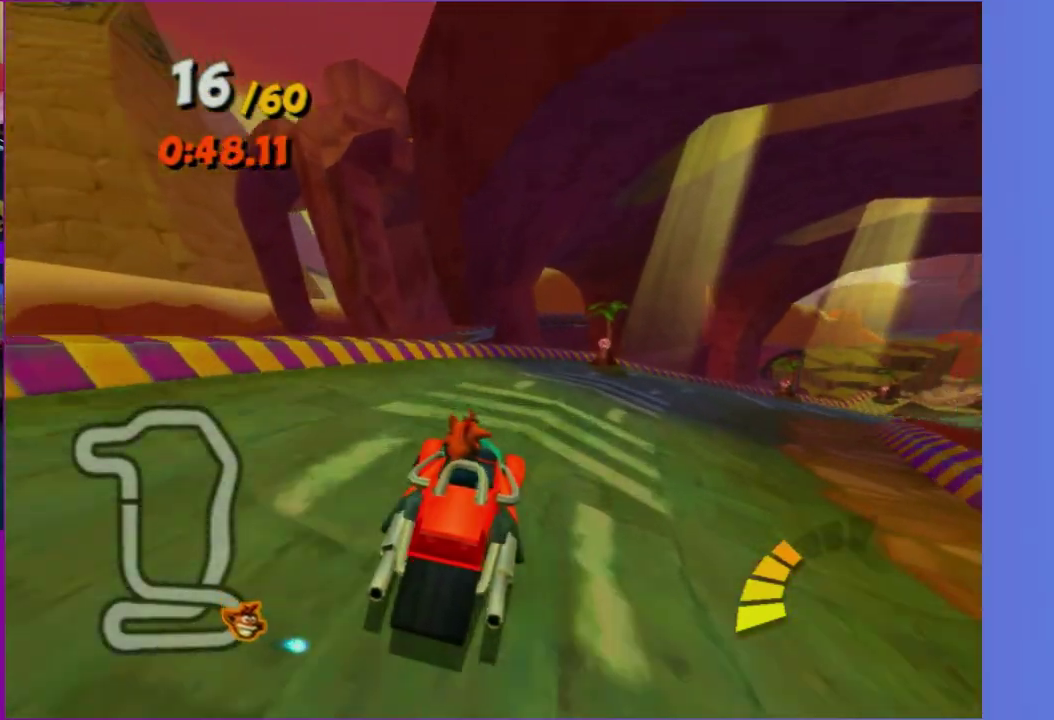
{"buttons": ["R2"], "left_stick": "right", "right_stick": "center", "events": [[383, "left_stick", "center"], [450, "left_stick", "right"]]}
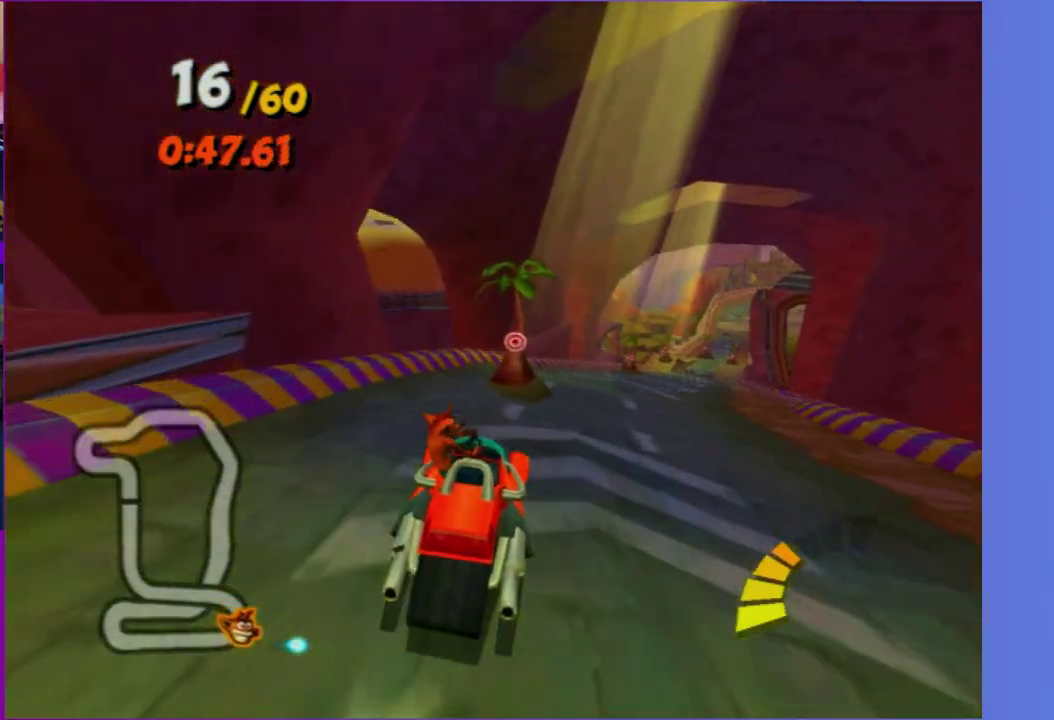
{"buttons": ["R2"], "left_stick": "center", "right_stick": "center", "events": [[317, "left_stick", "center"]]}
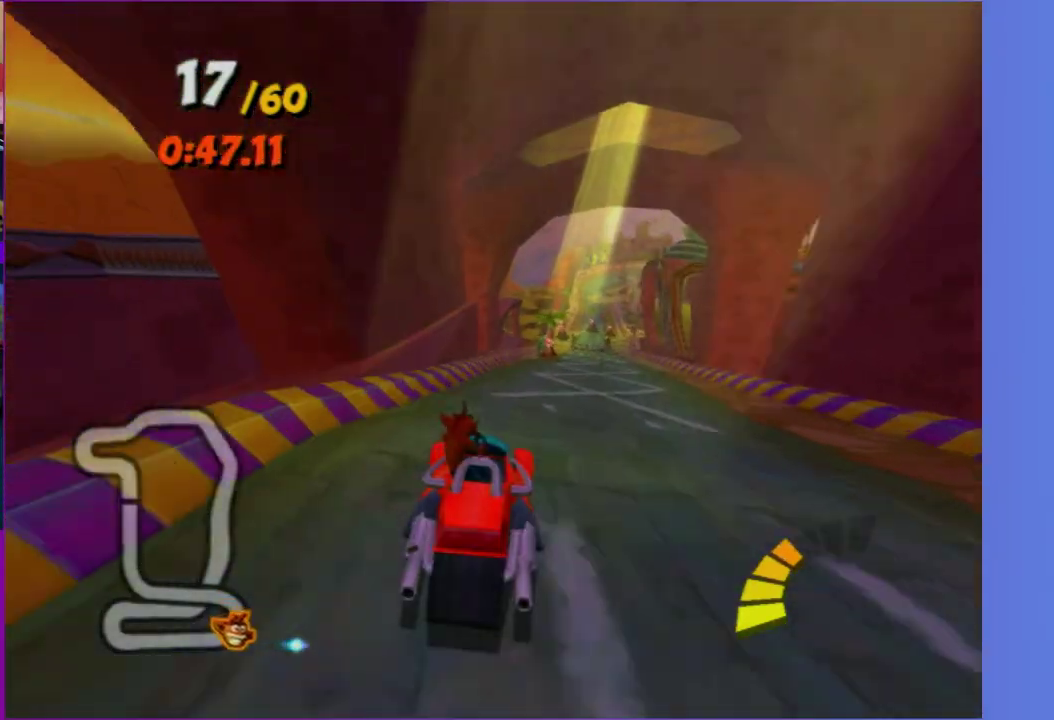
{"buttons": ["R2"], "left_stick": "center", "right_stick": "center", "events": [[150, "left_stick", "right"], [433, "left_stick", "center"]]}
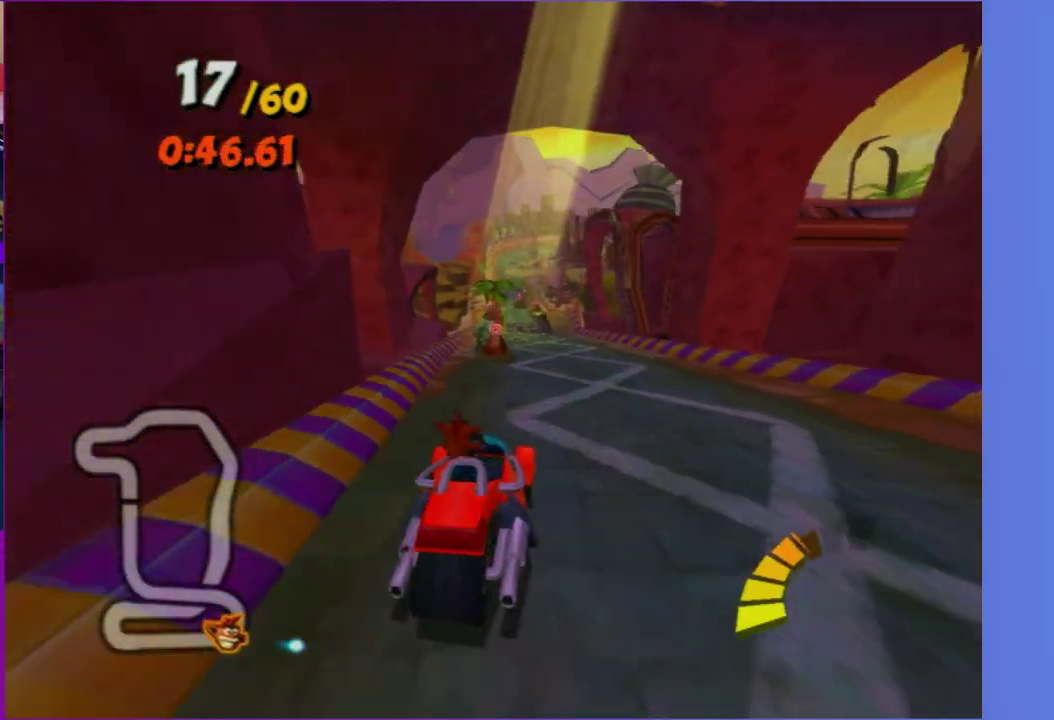
{"buttons": ["R2"], "left_stick": "center", "right_stick": "center", "events": [[250, "left_stick", "left"], [383, "left_stick", "center"]]}
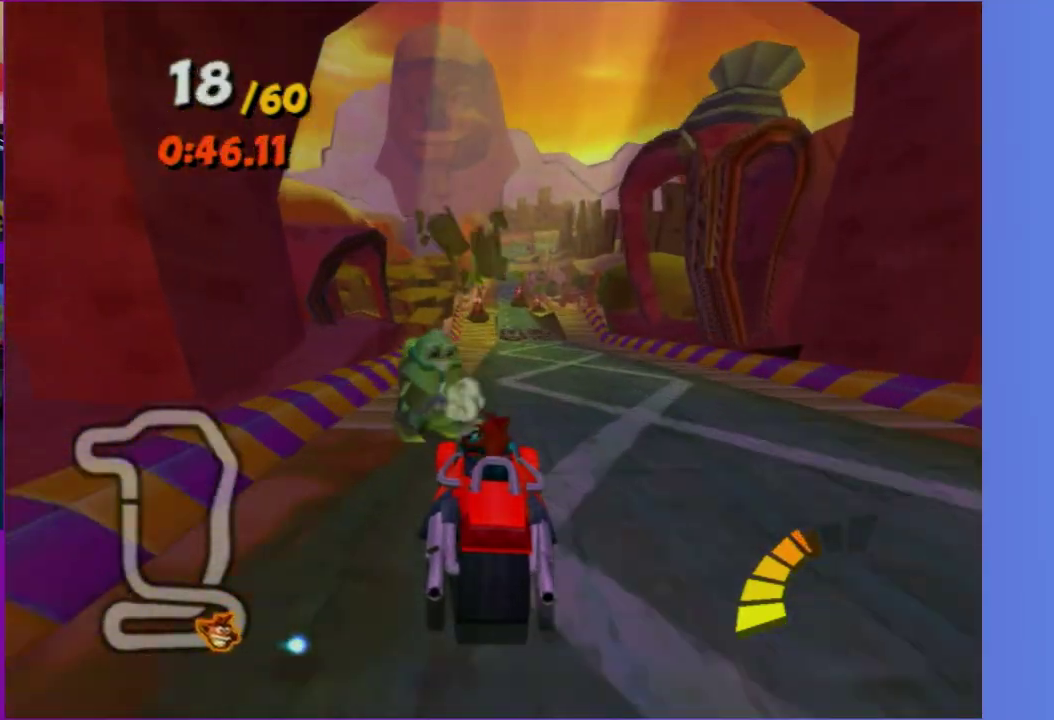
{"buttons": ["R2"], "left_stick": "center", "right_stick": "center", "events": []}
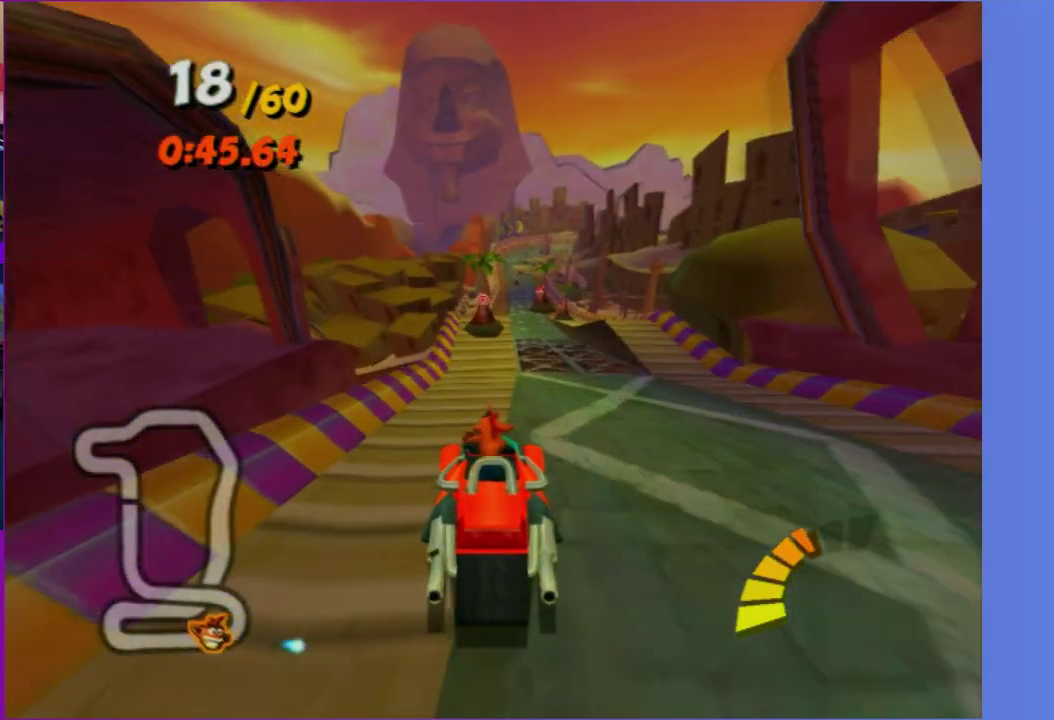
{"buttons": ["R2"], "left_stick": "right", "right_stick": "center", "events": [[200, "left_stick", "right"]]}
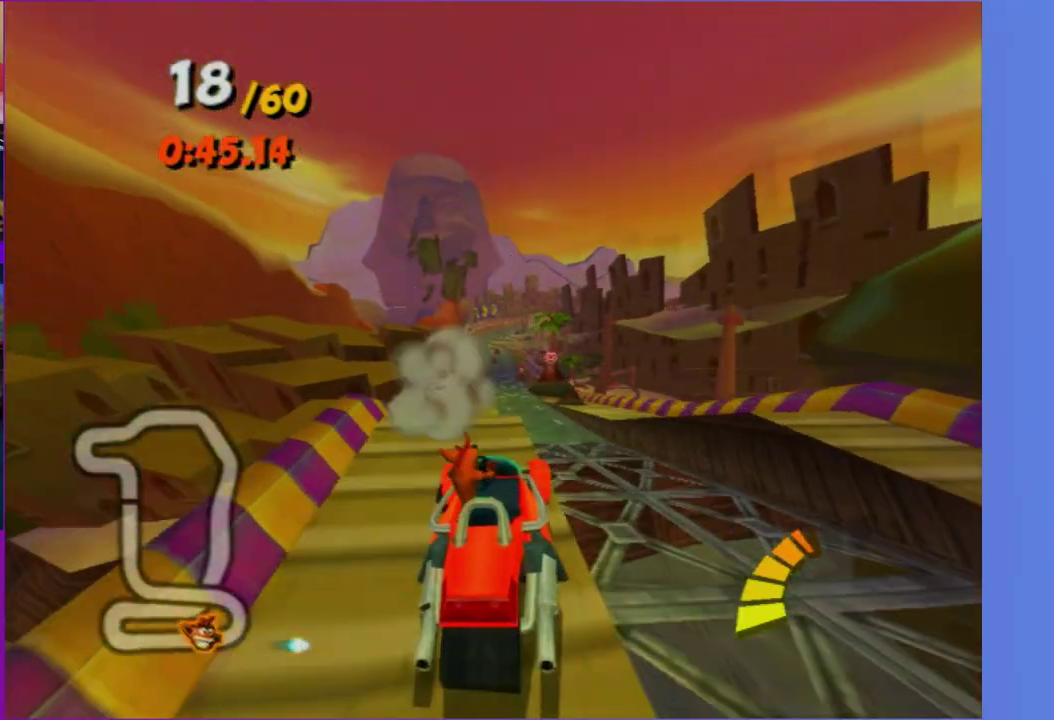
{"buttons": ["R2"], "left_stick": "center", "right_stick": "center", "events": [[133, "left_stick", "center"]]}
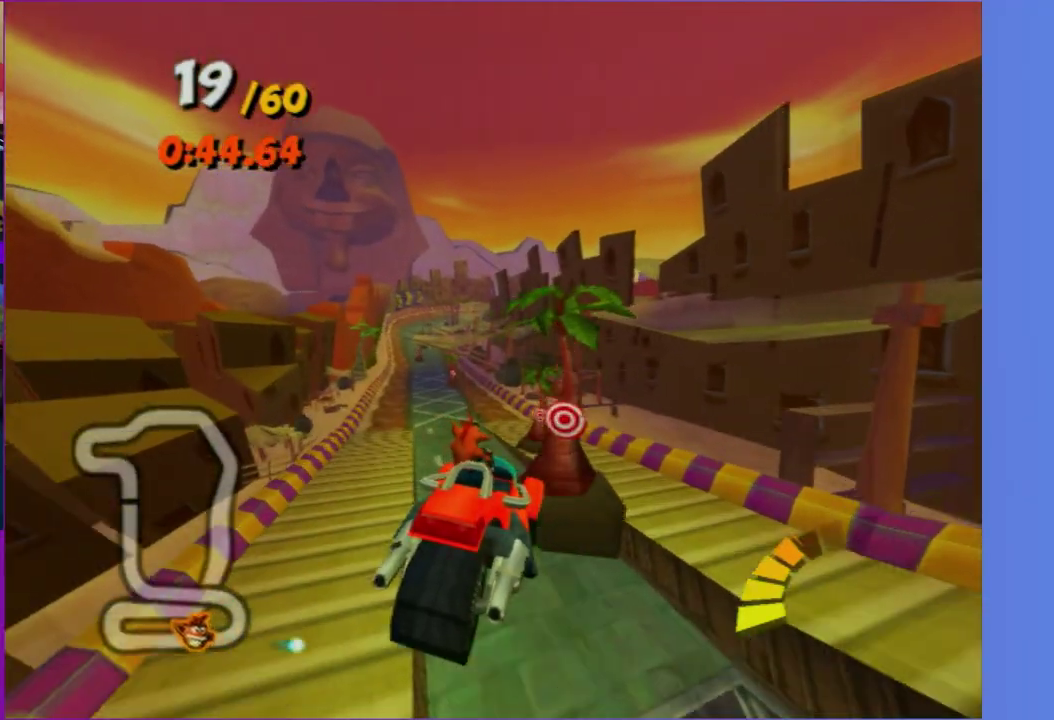
{"buttons": ["R2"], "left_stick": "left", "right_stick": "center", "events": [[467, "left_stick", "left"]]}
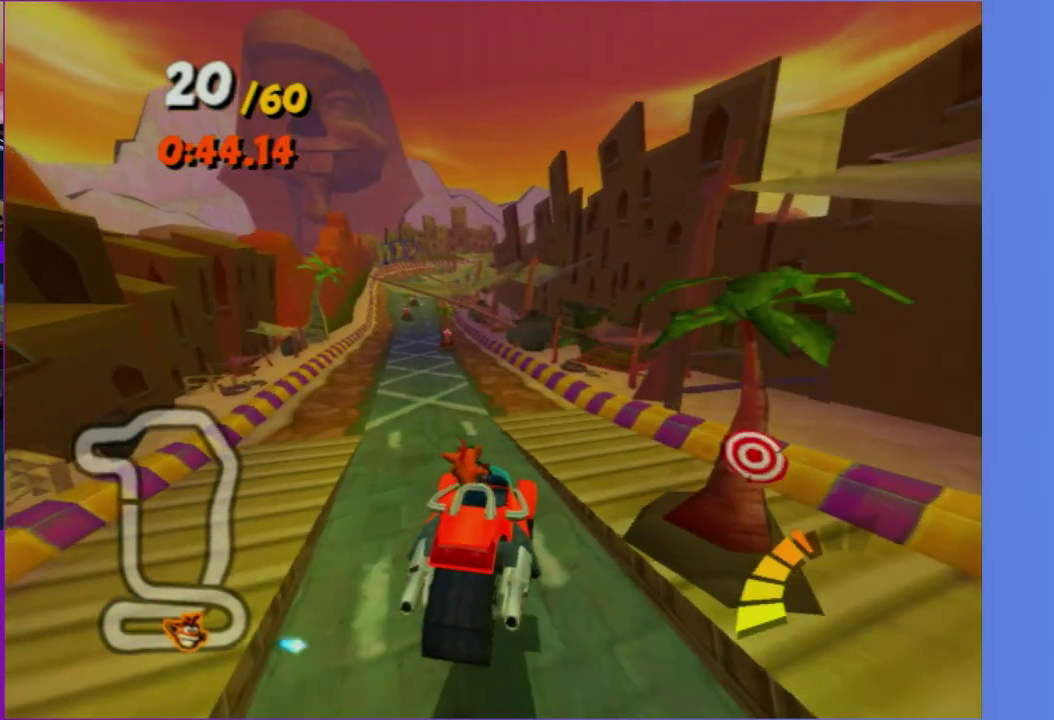
{"buttons": ["R2"], "left_stick": "center", "right_stick": "center", "events": [[250, "left_stick", "center"]]}
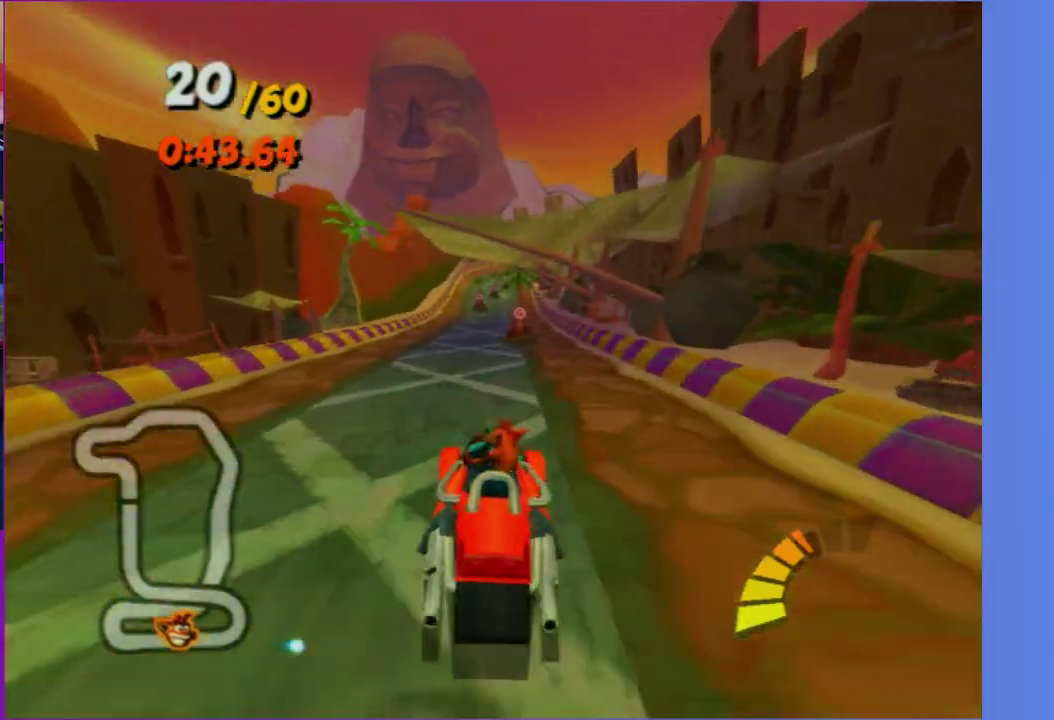
{"buttons": ["R2"], "left_stick": "left", "right_stick": "center", "events": [[133, "left_stick", "right"], [250, "left_stick", "center"], [367, "left_stick", "down-left"], [417, "left_stick", "left"]]}
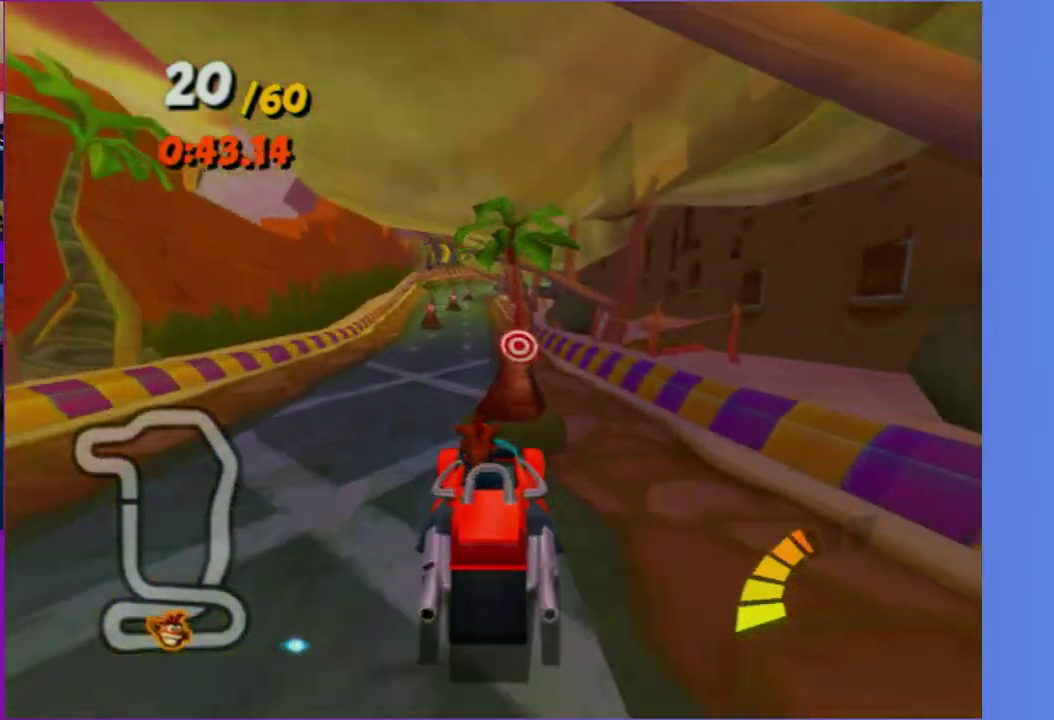
{"buttons": ["R2"], "left_stick": "center", "right_stick": "center", "events": [[167, "left_stick", "center"], [367, "left_stick", "right"], [467, "left_stick", "center"]]}